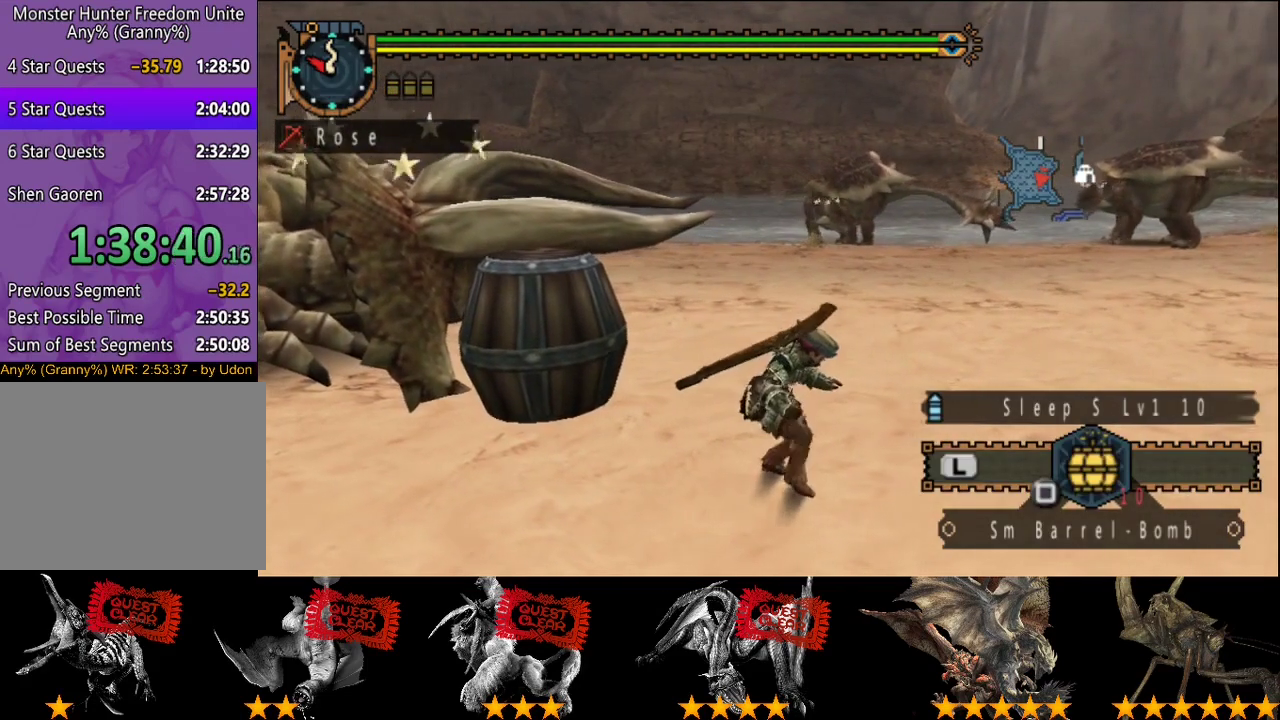
Gameplay with a controller (PlayStation layout); each line is a JSON object with the inputs held at the frame after it. "events" lists button and stick changes between this image and that frame as [ms after this image, input, new state], when the widget could be followed in between. This overlay highlights the sticks when they move; stick clicks (L3 R3) are not distinguishable. Not read: L3 R3.
{"buttons": [], "left_stick": "center", "right_stick": "center", "events": [[350, "left_stick", "center"]]}
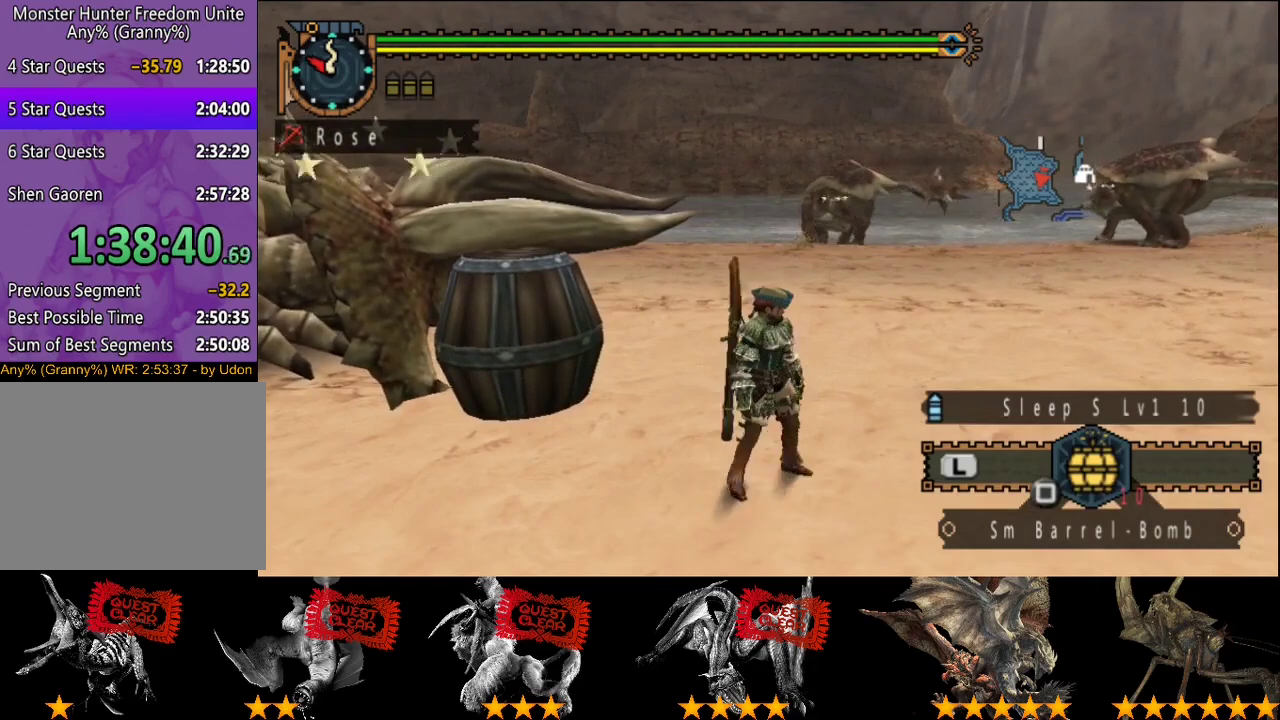
{"buttons": [], "left_stick": "center", "right_stick": "center", "events": []}
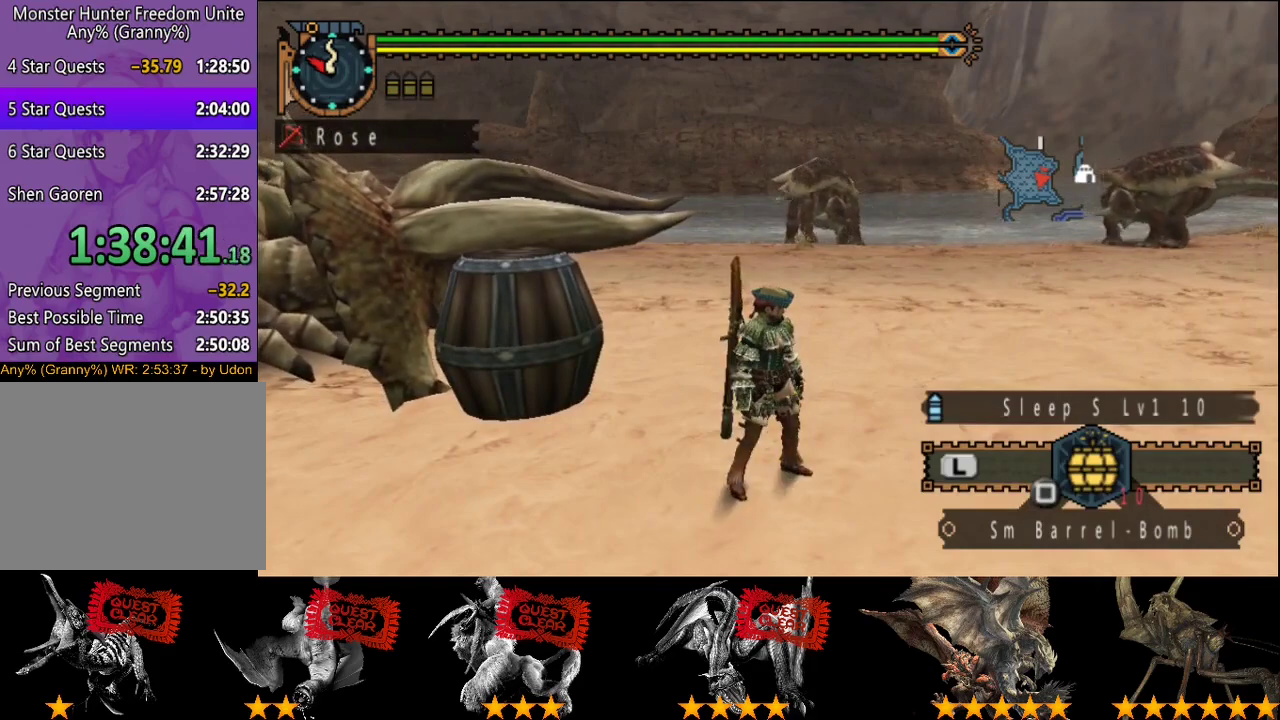
{"buttons": [], "left_stick": "center", "right_stick": "center", "events": []}
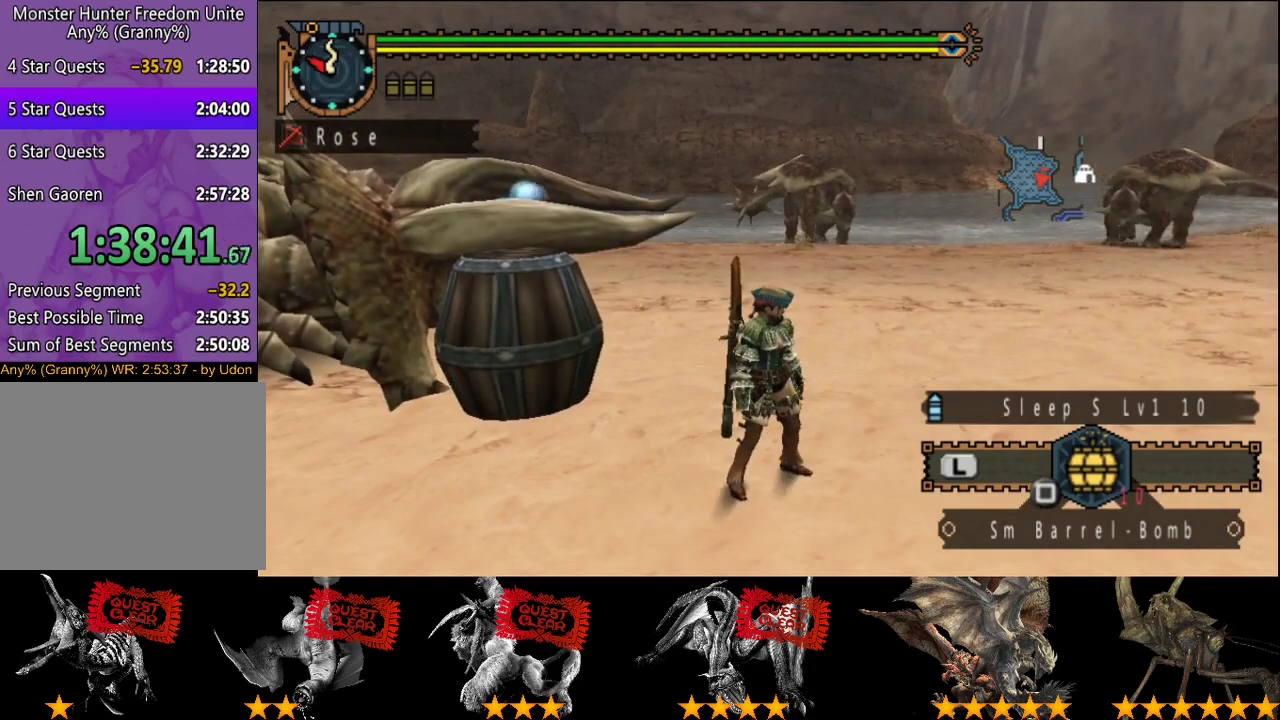
{"buttons": [], "left_stick": "center", "right_stick": "center", "events": []}
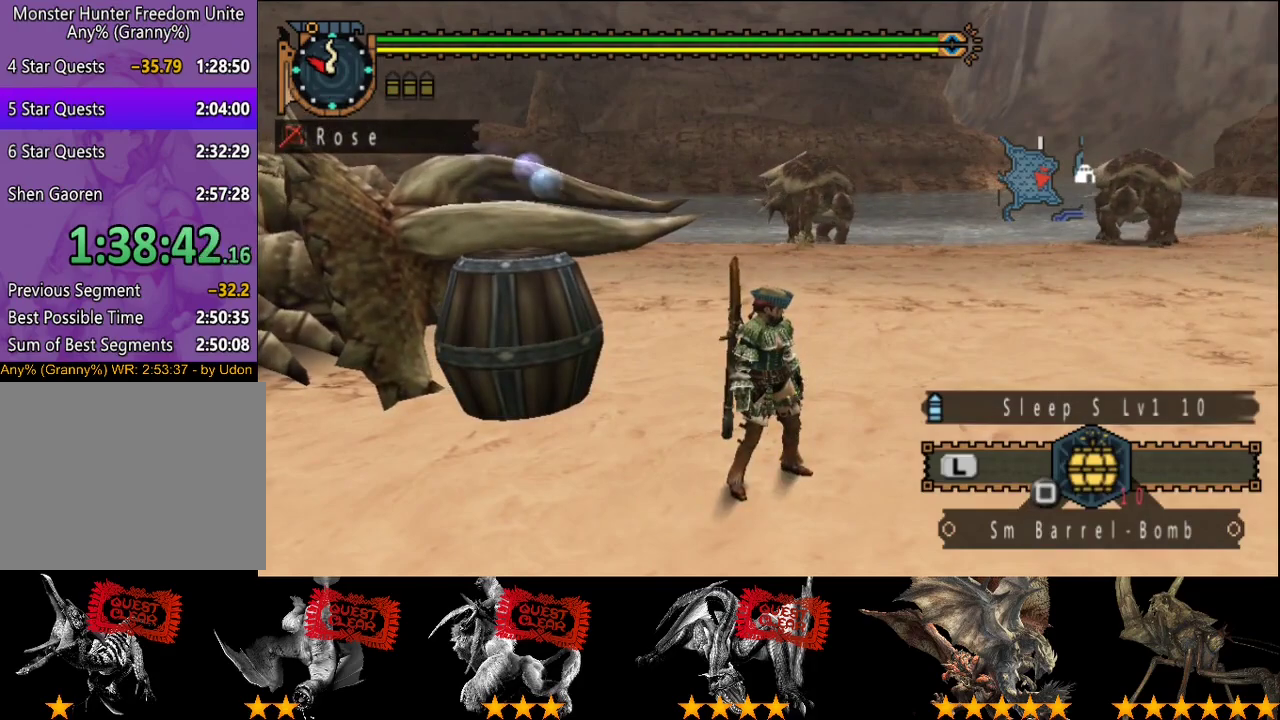
{"buttons": ["DPAD_RIGHT"], "left_stick": "center", "right_stick": "center", "events": [[500, "DPAD_RIGHT", "down"]]}
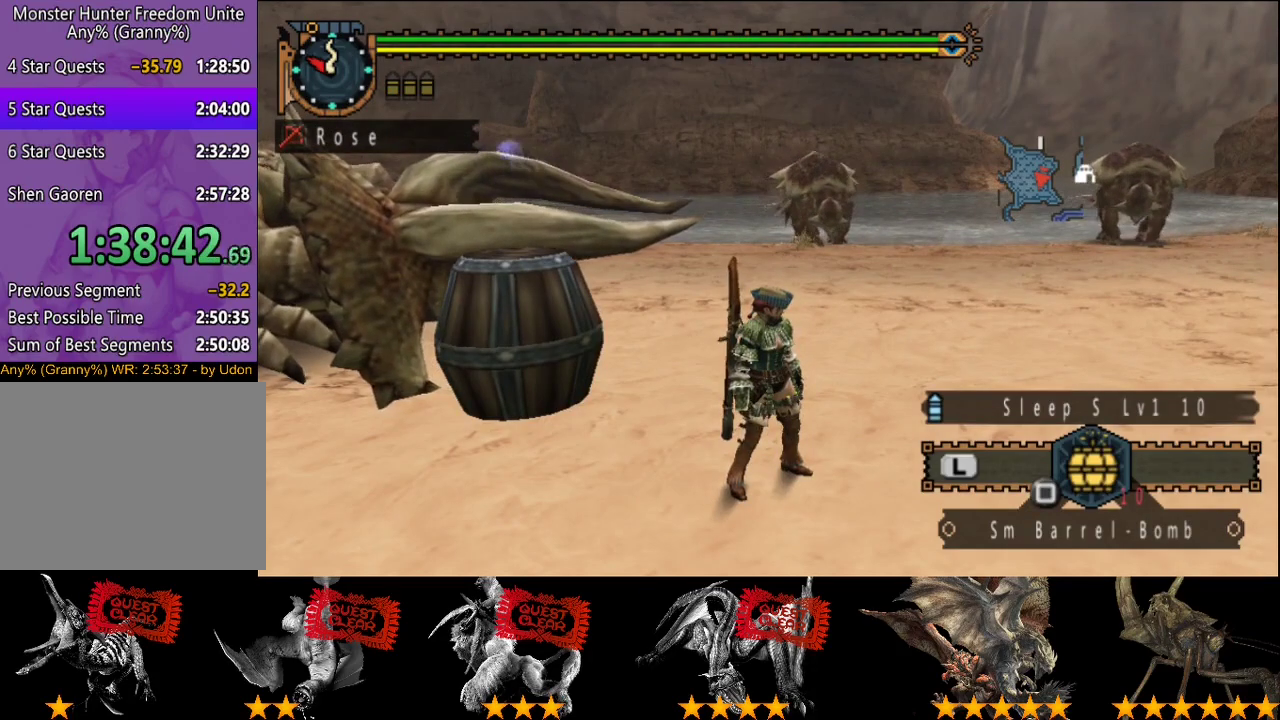
{"buttons": ["DPAD_RIGHT"], "left_stick": "center", "right_stick": "center", "events": []}
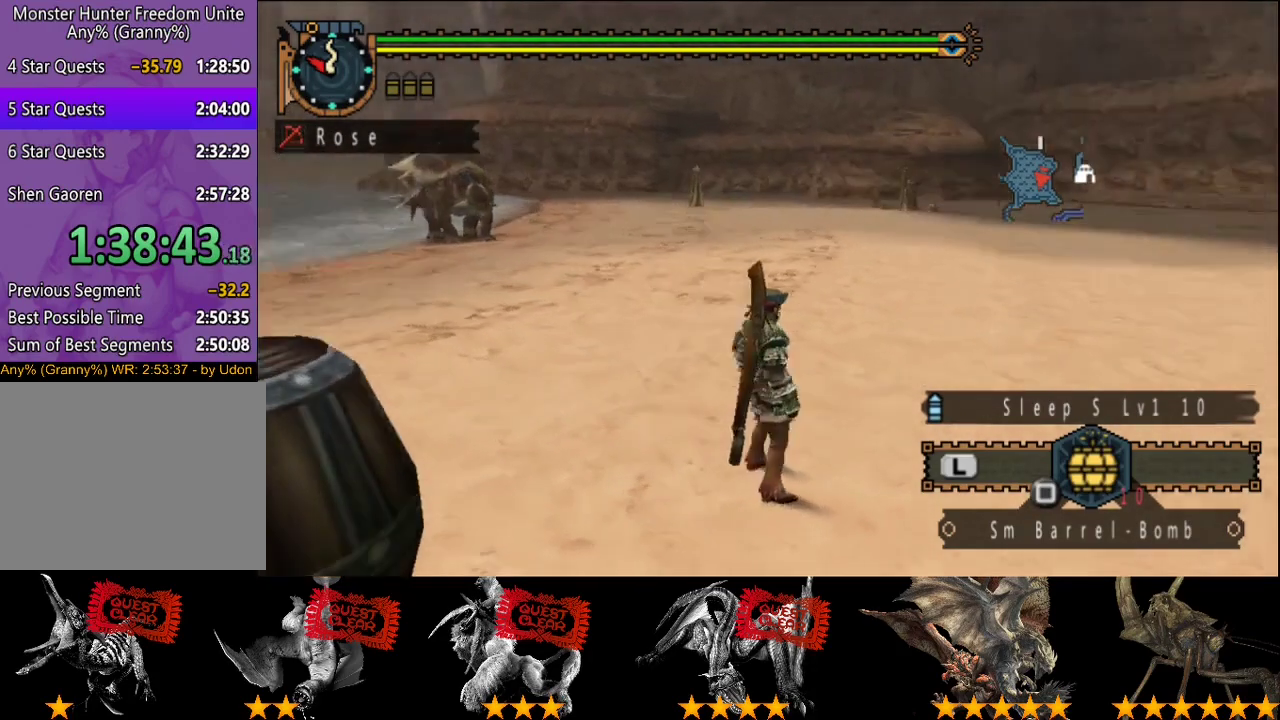
{"buttons": ["SQUARE", "DPAD_LEFT"], "left_stick": "center", "right_stick": "center", "events": [[100, "DPAD_RIGHT", "up"], [250, "DPAD_LEFT", "down"], [450, "SQUARE", "down"]]}
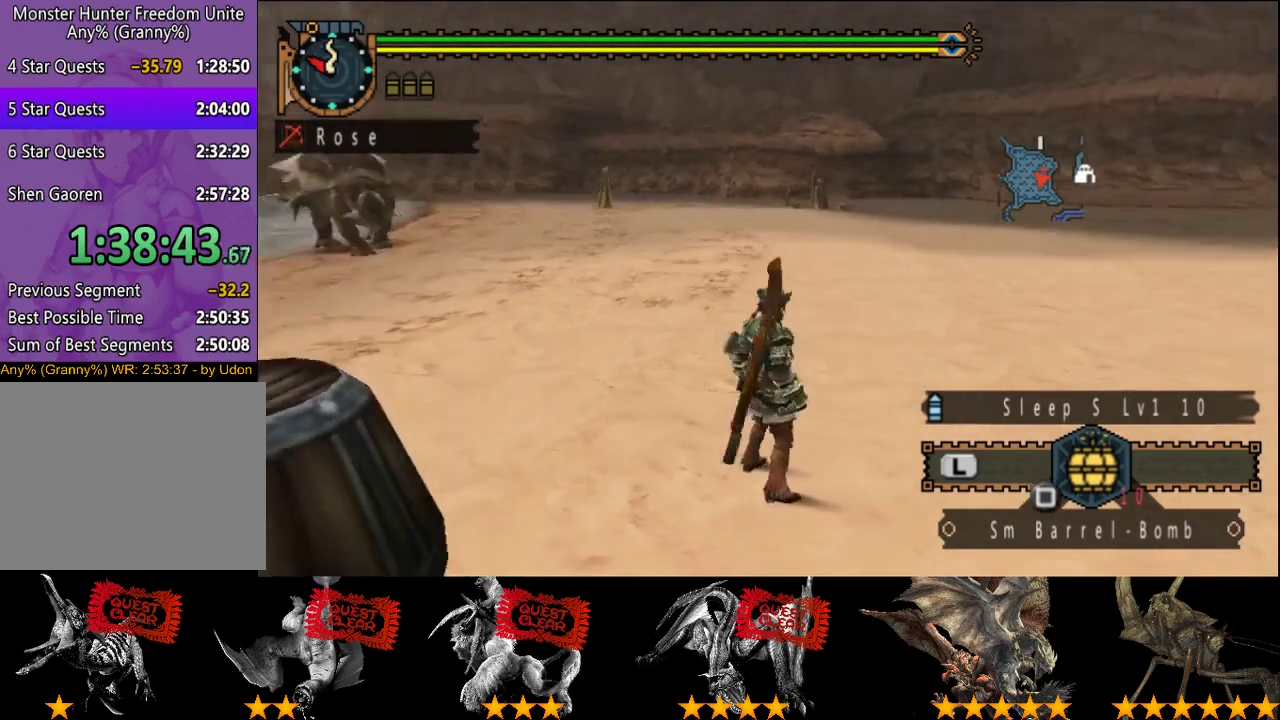
{"buttons": ["L2"], "left_stick": "center", "right_stick": "left", "events": [[50, "SQUARE", "up"], [350, "right_stick", "left"], [417, "DPAD_LEFT", "up"], [450, "L2", "down"]]}
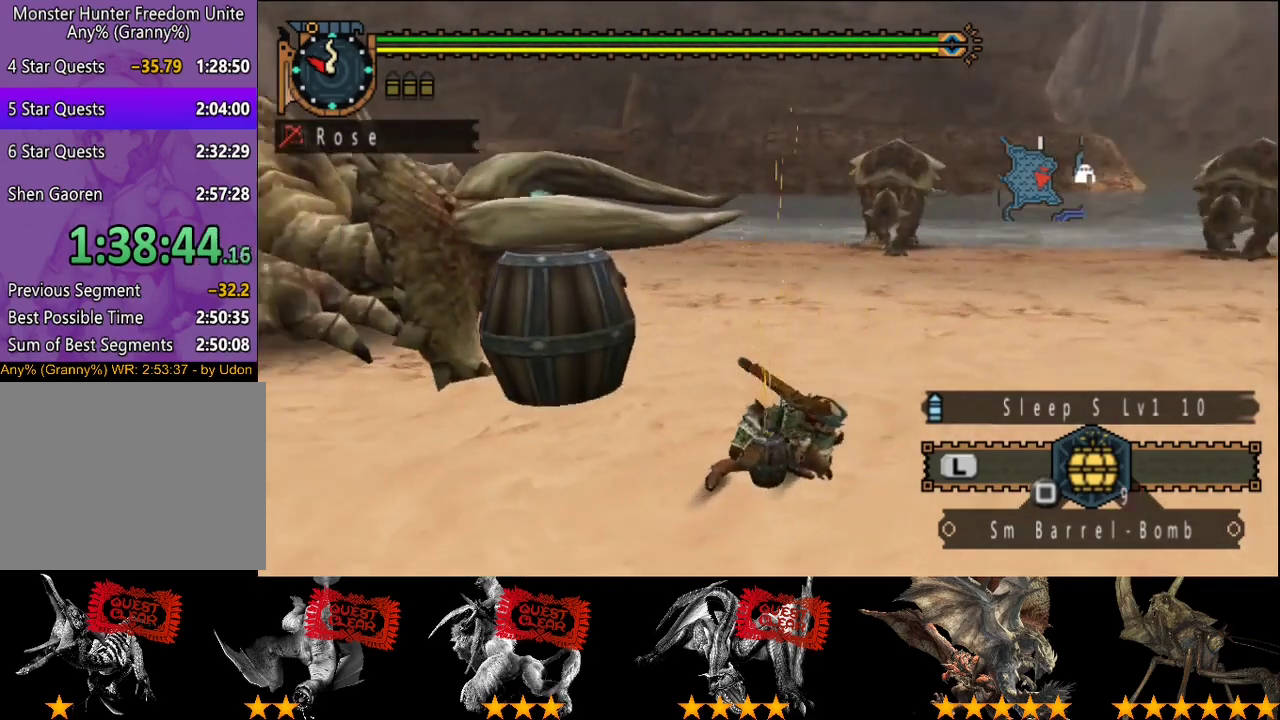
{"buttons": ["L2"], "left_stick": "down", "right_stick": "center", "events": [[117, "right_stick", "center"], [183, "left_stick", "down"], [283, "right_stick", "left"], [483, "right_stick", "center"]]}
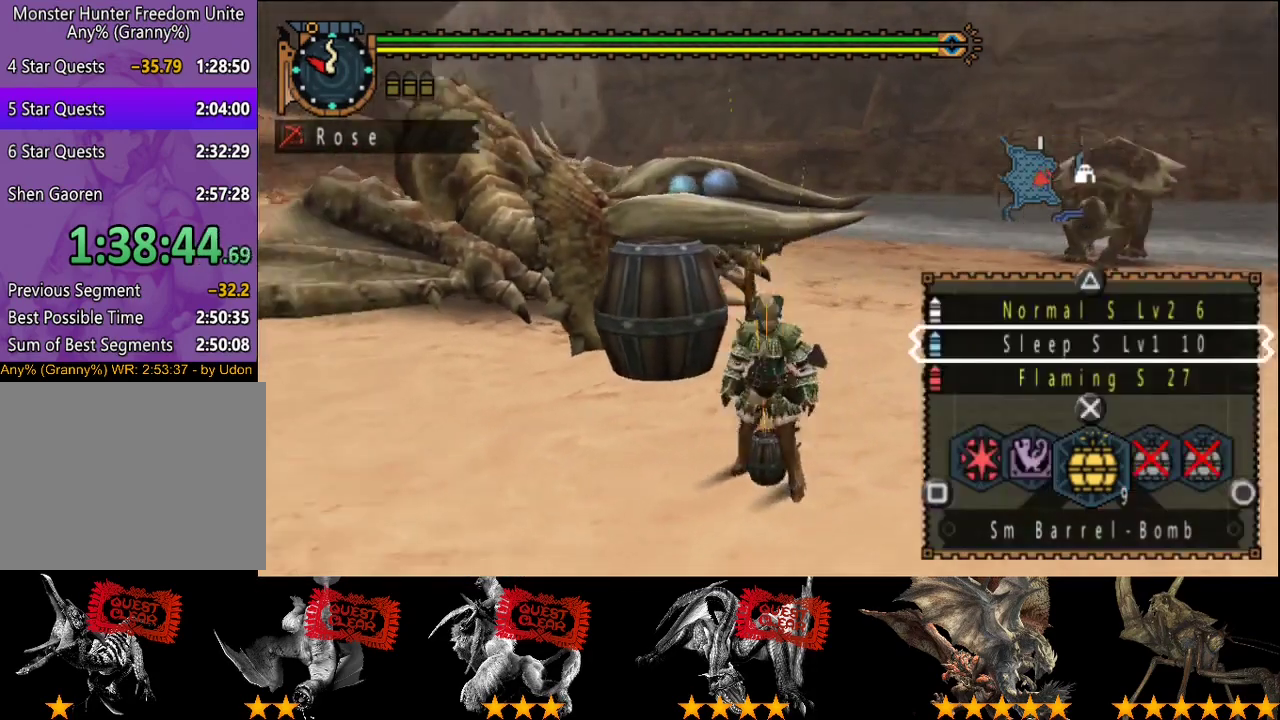
{"buttons": ["L2"], "left_stick": "down", "right_stick": "center", "events": [[167, "SQUARE", "down"], [233, "SQUARE", "up"], [300, "SQUARE", "down"], [383, "SQUARE", "up"]]}
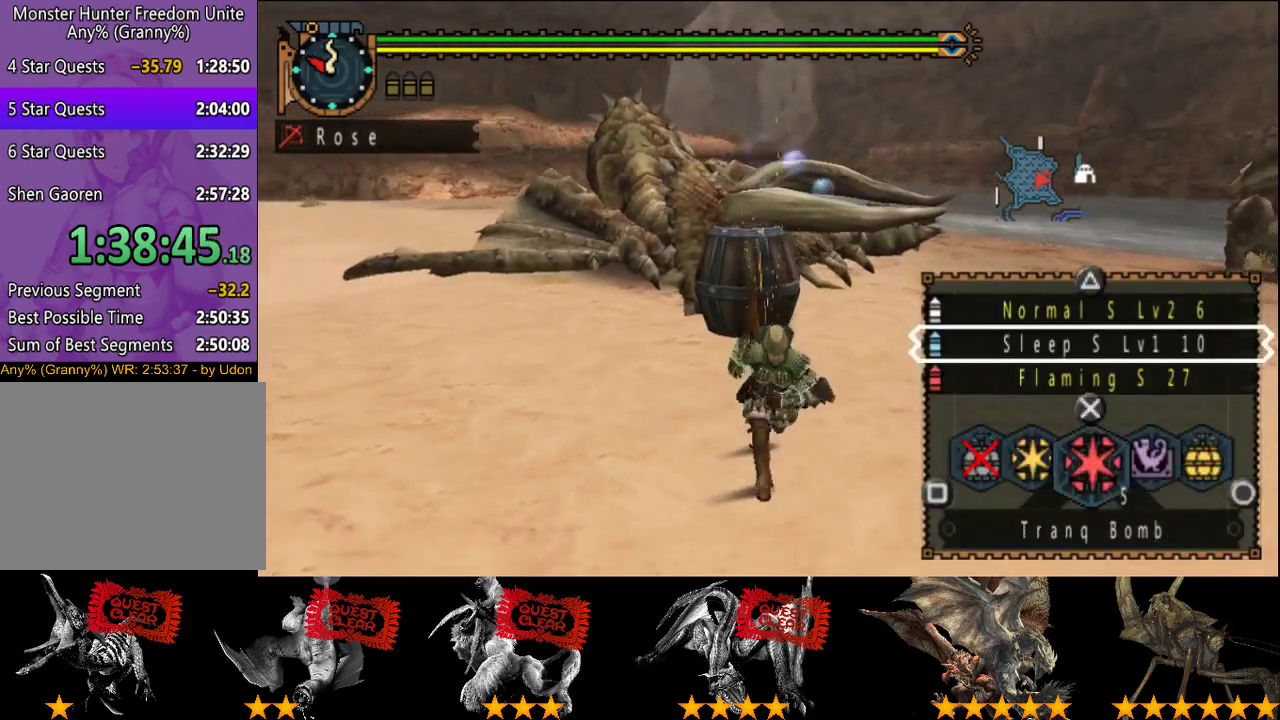
{"buttons": [], "left_stick": "down", "right_stick": "center", "events": [[33, "SQUARE", "down"], [133, "SQUARE", "up"], [233, "L2", "up"], [400, "SQUARE", "down"], [467, "SQUARE", "up"]]}
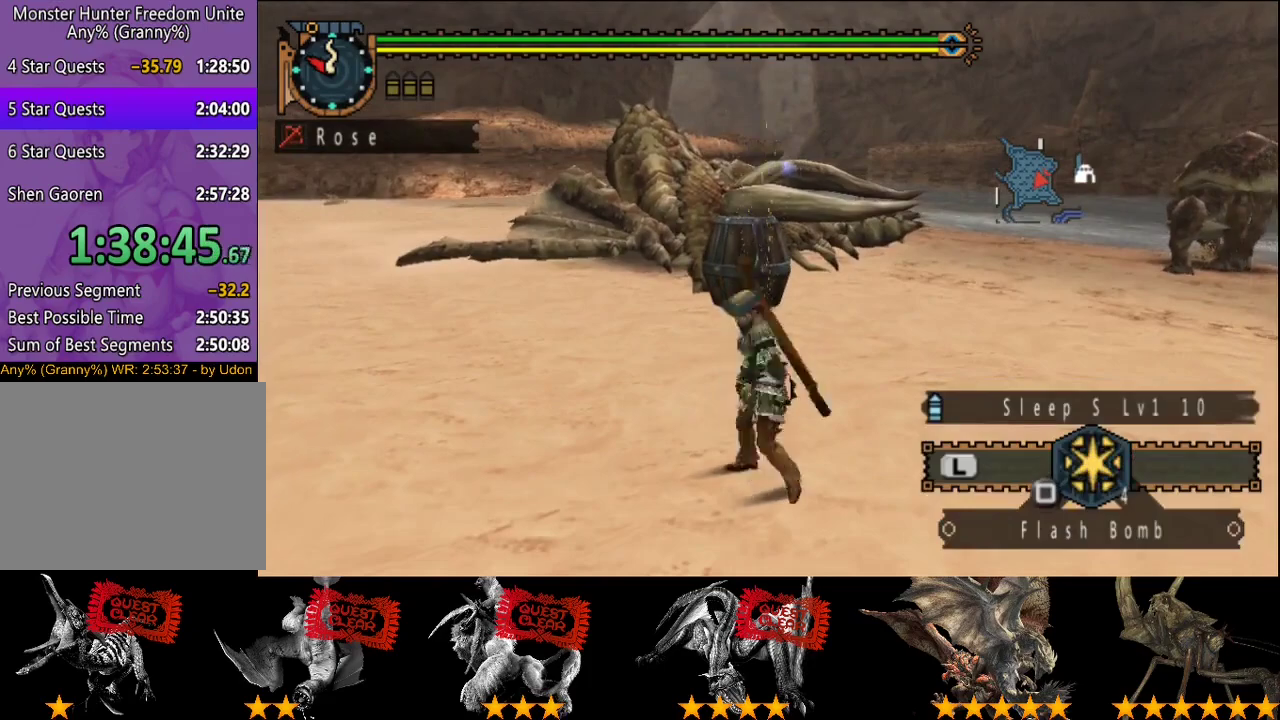
{"buttons": [], "left_stick": "center", "right_stick": "center", "events": [[367, "left_stick", "center"]]}
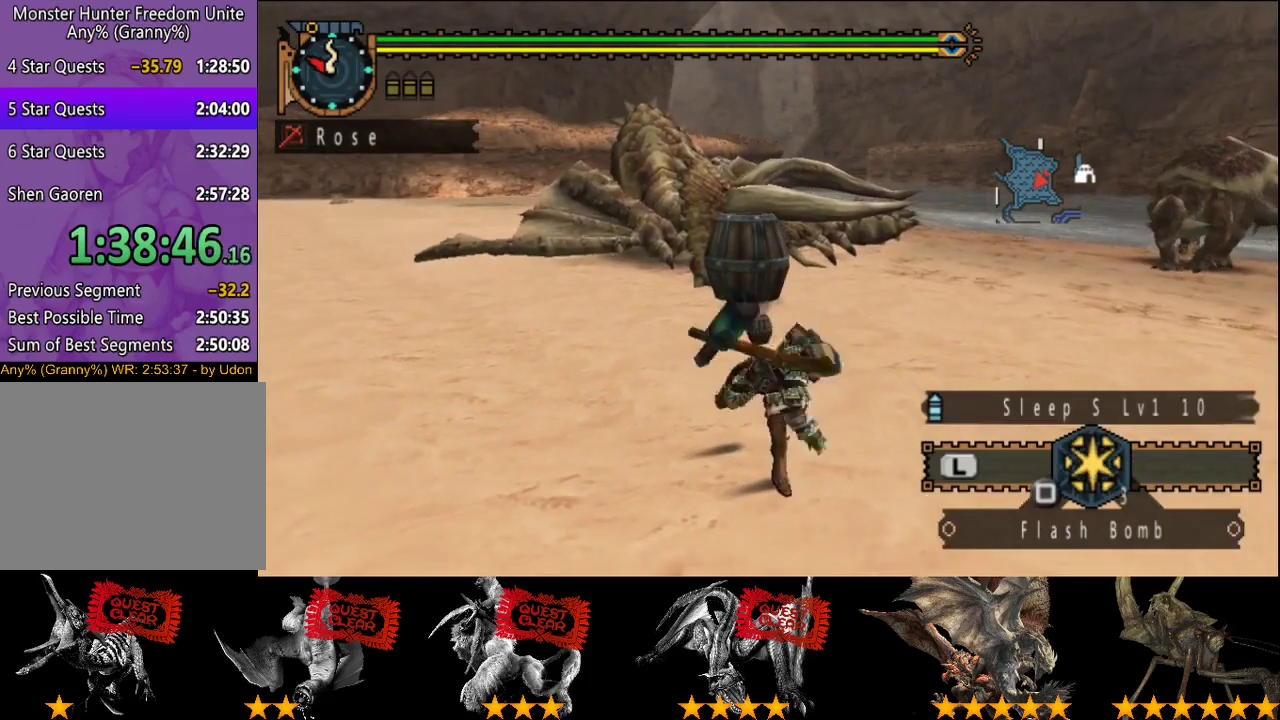
{"buttons": ["CIRCLE", "TRIANGLE", "R2"], "left_stick": "up", "right_stick": "center", "events": [[117, "R2", "down"], [150, "left_stick", "up"], [217, "CIRCLE", "down"], [217, "TRIANGLE", "down"], [317, "CIRCLE", "up"], [317, "TRIANGLE", "up"], [483, "CIRCLE", "down"], [483, "TRIANGLE", "down"]]}
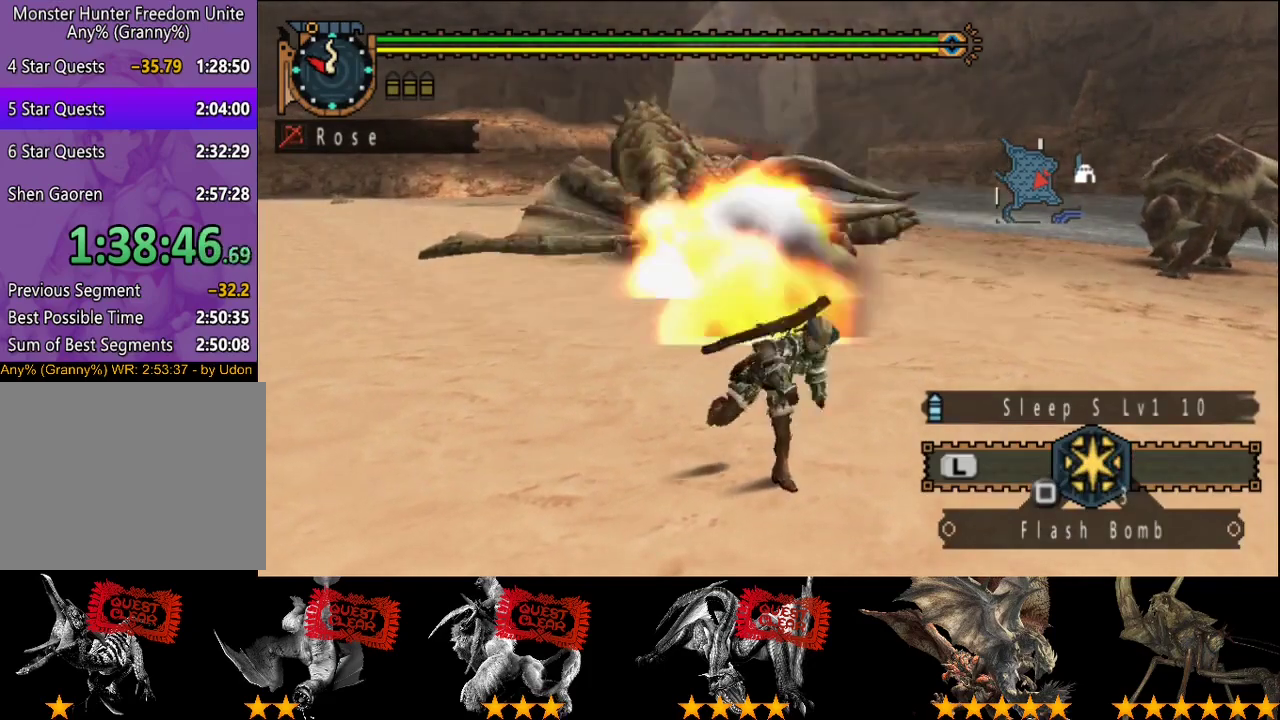
{"buttons": ["R2"], "left_stick": "up", "right_stick": "center", "events": [[117, "CIRCLE", "up"], [117, "TRIANGLE", "up"], [183, "CIRCLE", "down"], [183, "TRIANGLE", "down"], [283, "CIRCLE", "up"], [283, "TRIANGLE", "up"], [350, "CIRCLE", "down"], [350, "TRIANGLE", "down"], [450, "CIRCLE", "up"], [450, "TRIANGLE", "up"]]}
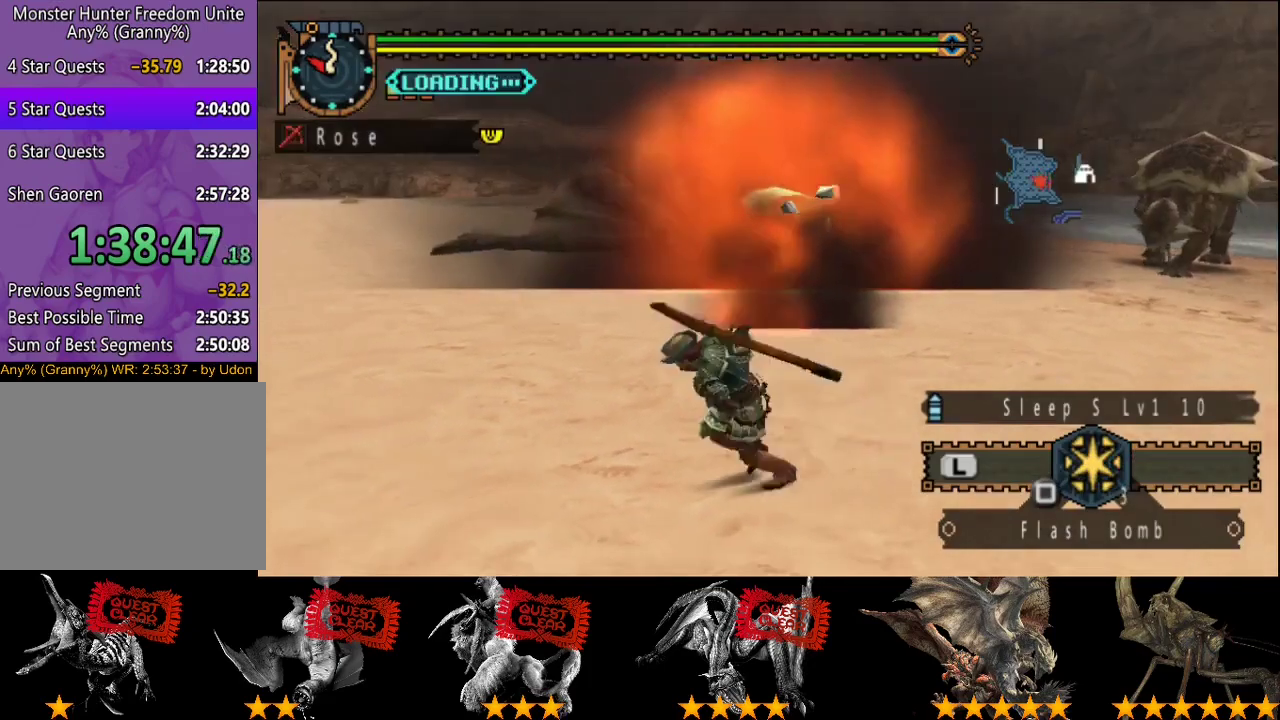
{"buttons": [], "left_stick": "center", "right_stick": "center", "events": [[17, "CIRCLE", "down"], [17, "TRIANGLE", "down"], [83, "CIRCLE", "up"], [83, "TRIANGLE", "up"], [150, "CIRCLE", "down"], [150, "TRIANGLE", "down"], [217, "TRIANGLE", "up"], [250, "CIRCLE", "up"], [250, "R2", "up"], [283, "left_stick", "center"]]}
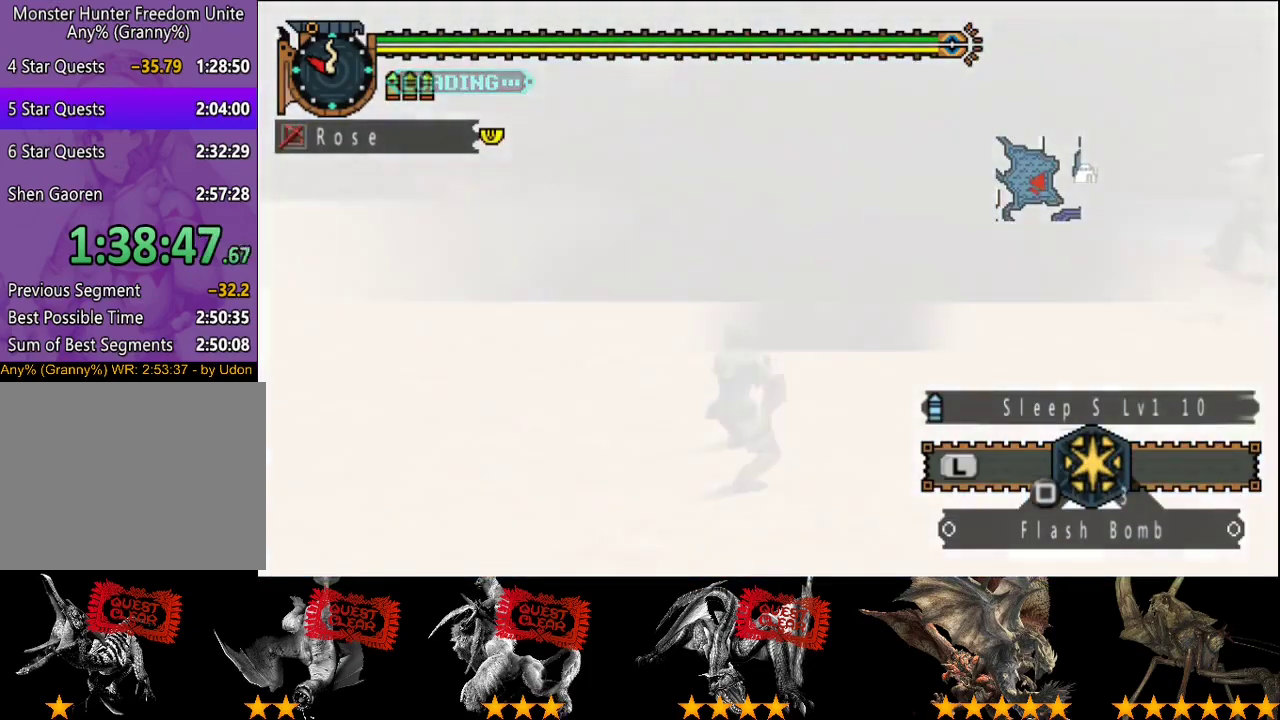
{"buttons": [], "left_stick": "center", "right_stick": "center", "events": []}
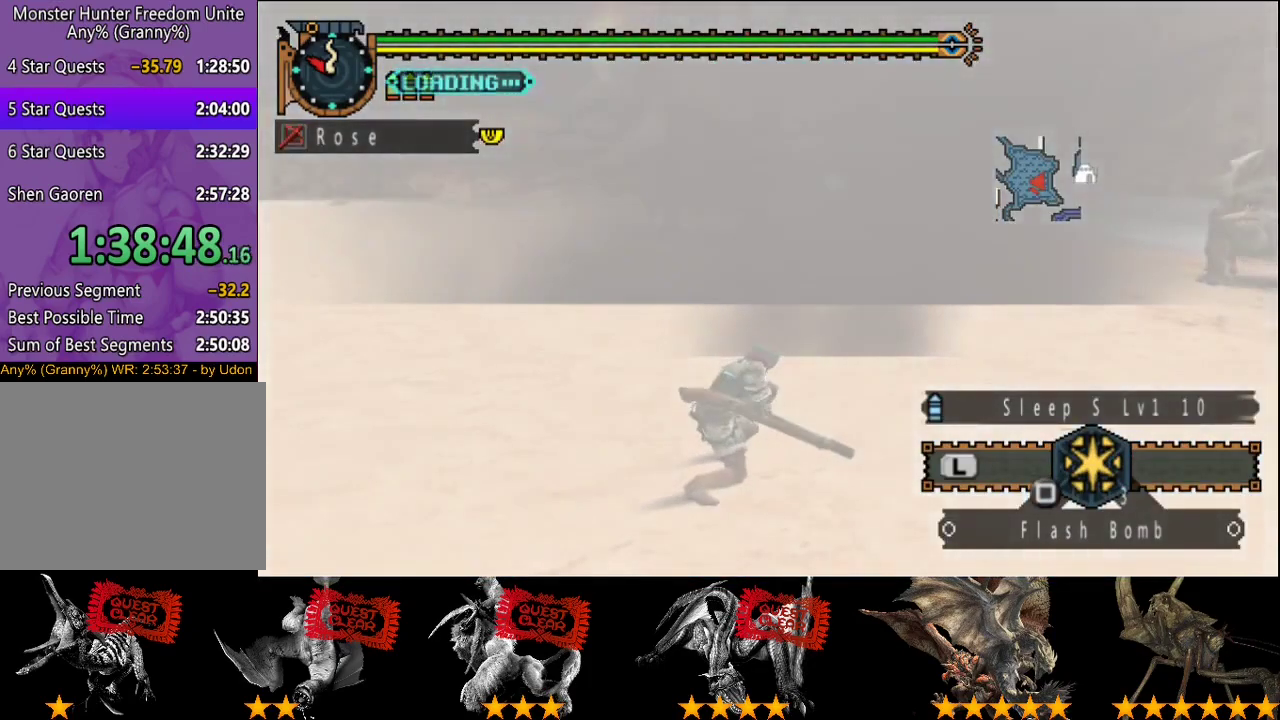
{"buttons": [], "left_stick": "up", "right_stick": "center", "events": [[67, "R2", "down"], [167, "R2", "up"], [400, "left_stick", "up"]]}
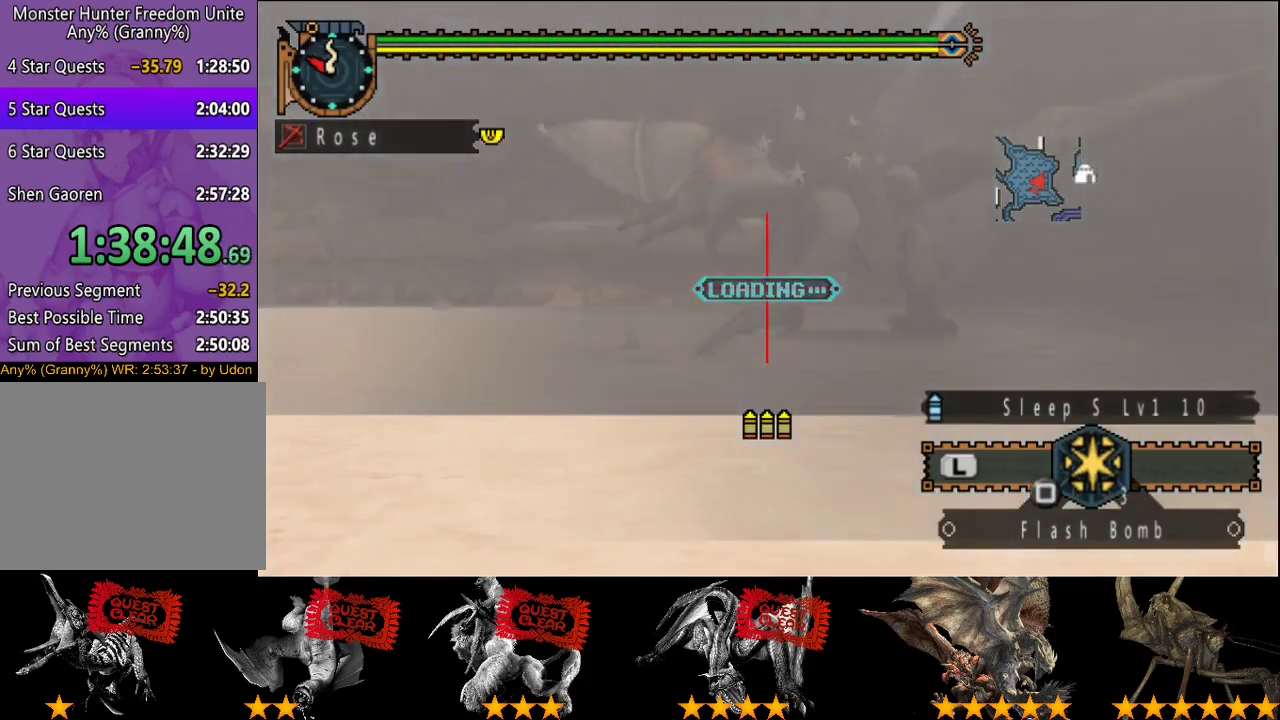
{"buttons": [], "left_stick": "up-right", "right_stick": "center", "events": [[200, "left_stick", "up-right"], [333, "left_stick", "up"], [500, "left_stick", "up-right"]]}
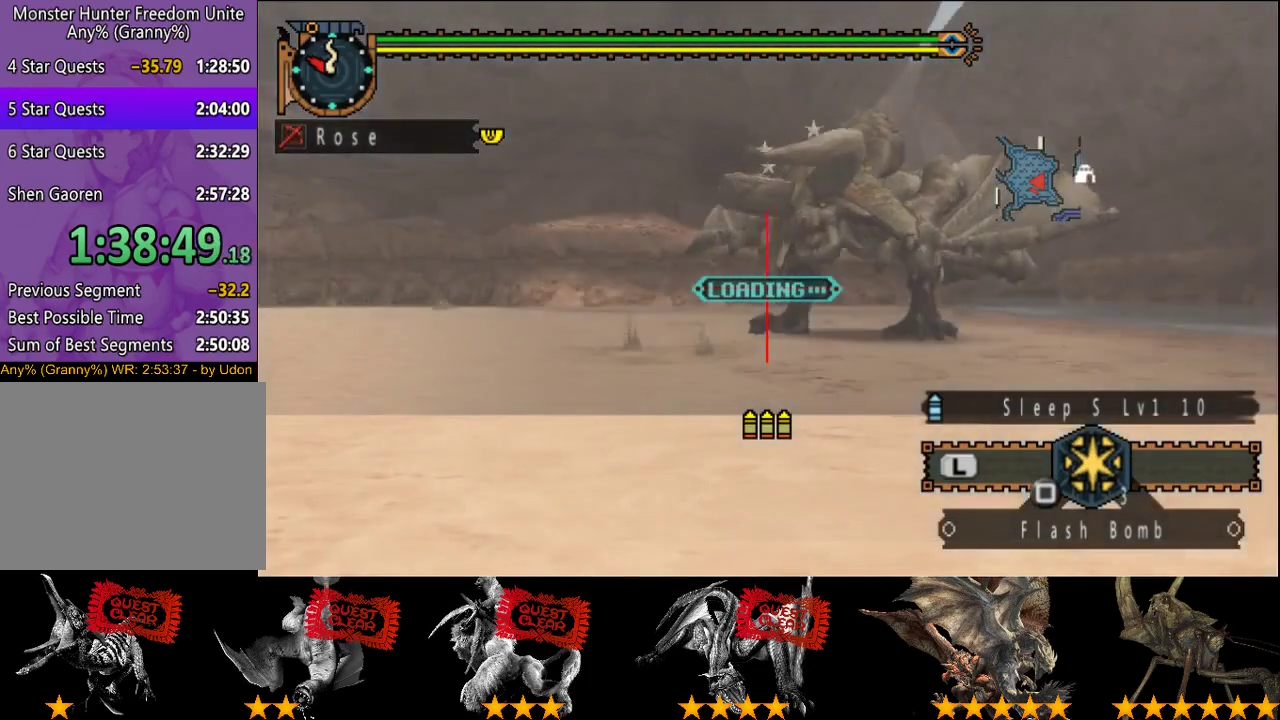
{"buttons": [], "left_stick": "up-right", "right_stick": "center", "events": [[233, "left_stick", "up"], [333, "left_stick", "up-right"], [400, "left_stick", "right"], [467, "left_stick", "up-right"]]}
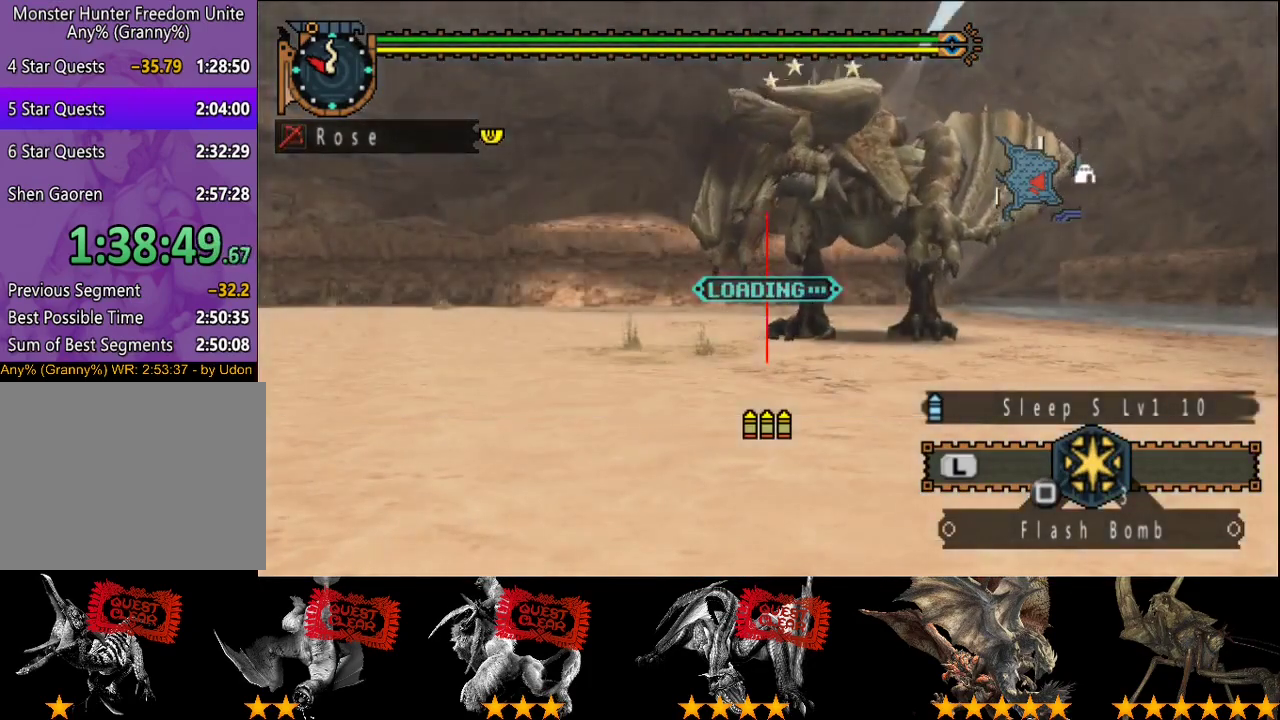
{"buttons": ["CIRCLE"], "left_stick": "center", "right_stick": "center", "events": [[317, "CIRCLE", "down"], [383, "left_stick", "center"], [417, "CIRCLE", "up"], [483, "CIRCLE", "down"]]}
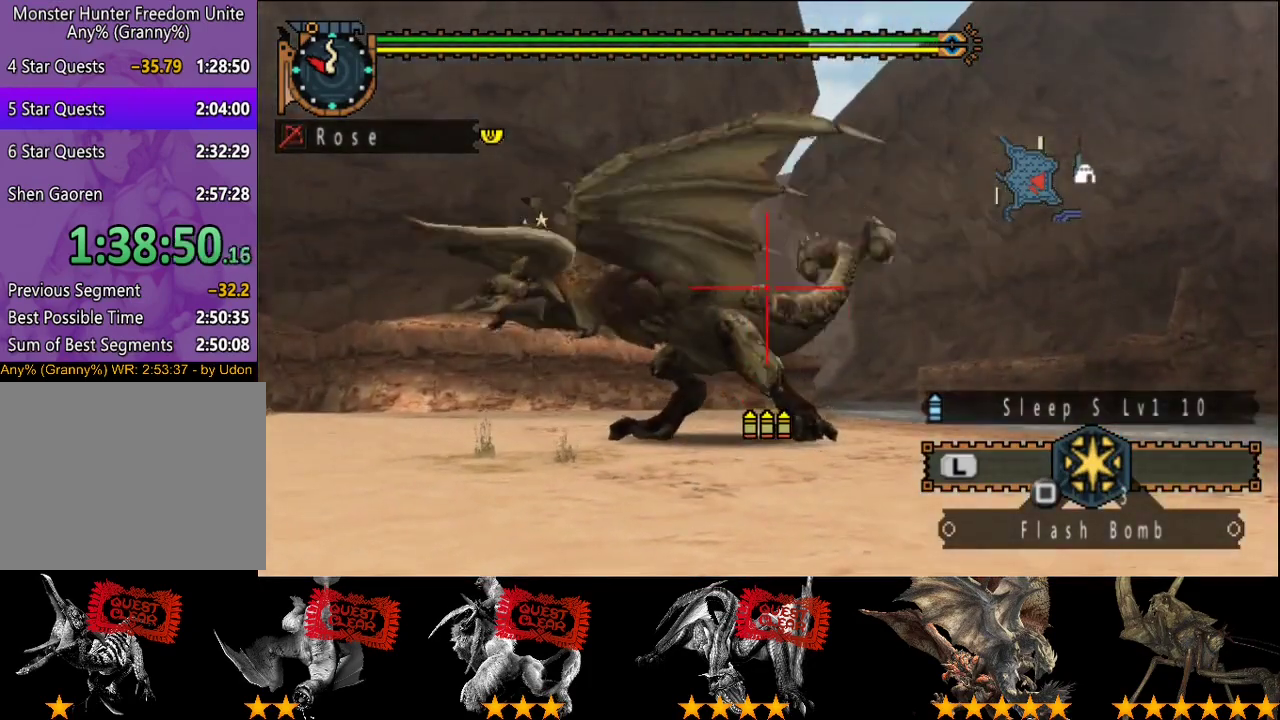
{"buttons": [], "left_stick": "down-left", "right_stick": "center", "events": [[50, "CIRCLE", "up"], [250, "left_stick", "down-left"], [417, "CIRCLE", "down"], [467, "CIRCLE", "up"]]}
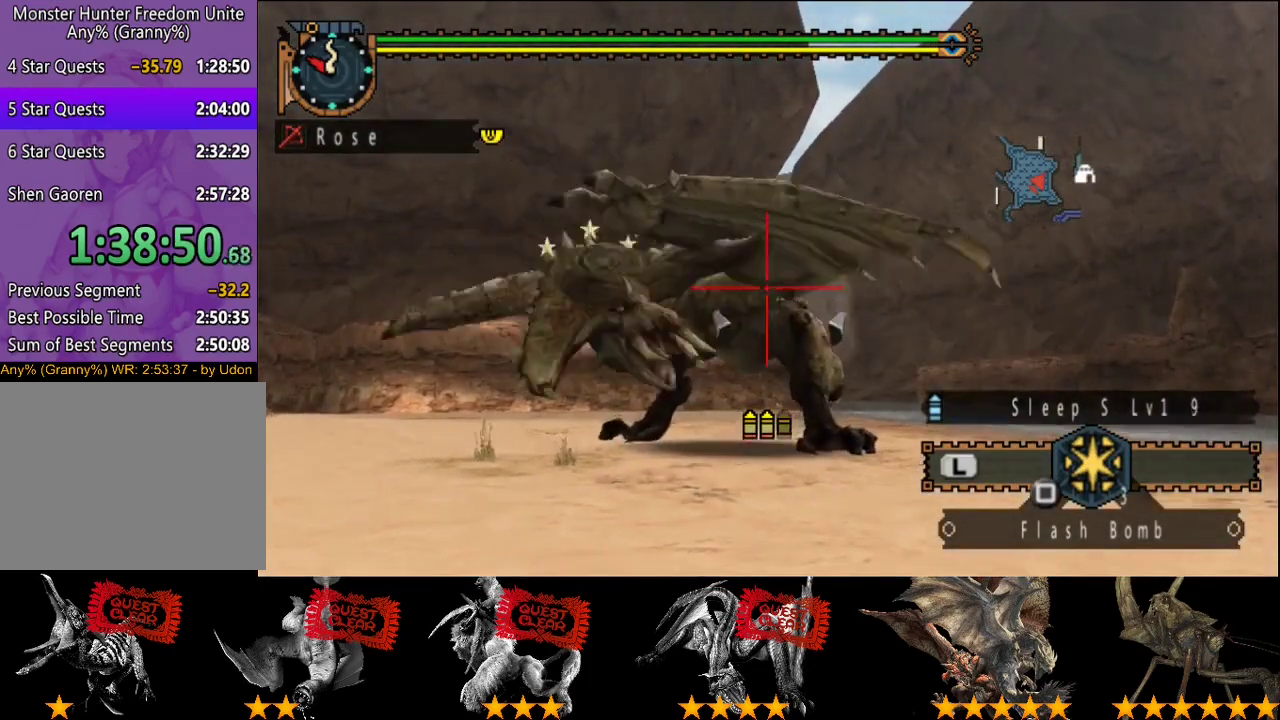
{"buttons": ["CIRCLE"], "left_stick": "center", "right_stick": "center", "events": [[33, "CIRCLE", "down"], [233, "CIRCLE", "up"], [267, "left_stick", "center"], [317, "CIRCLE", "down"], [417, "CIRCLE", "up"], [483, "CIRCLE", "down"]]}
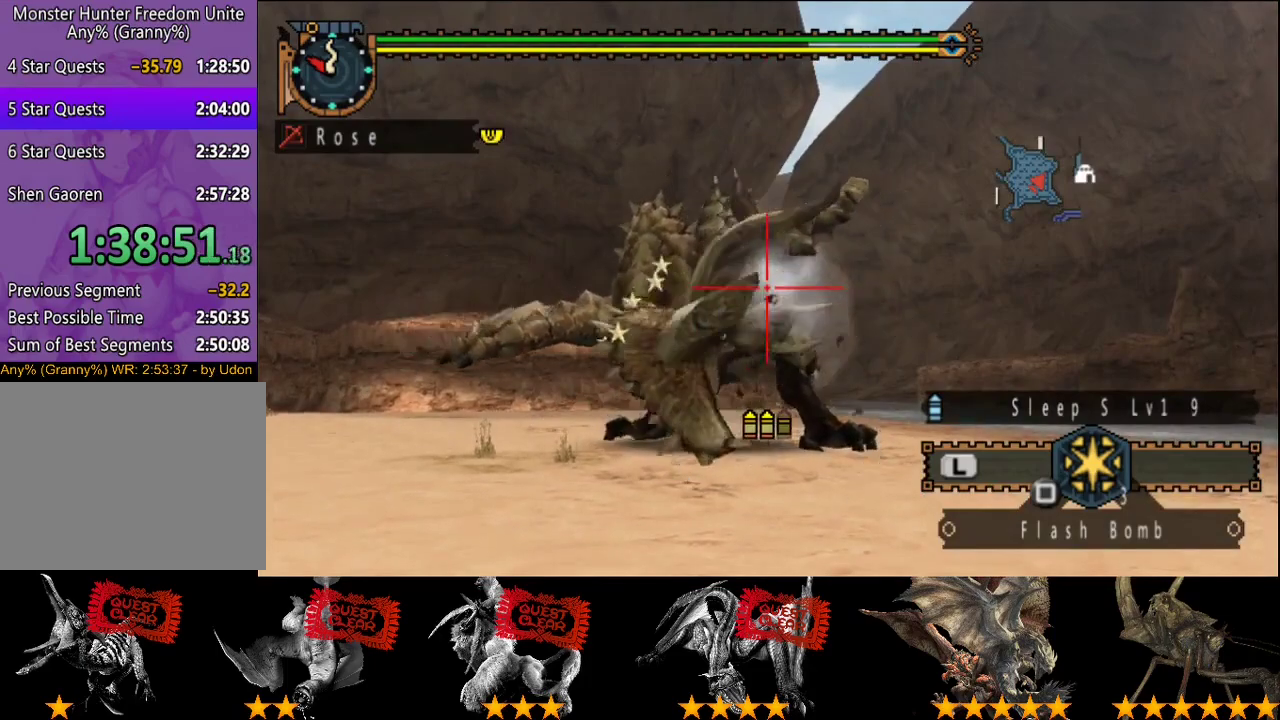
{"buttons": [], "left_stick": "center", "right_stick": "center", "events": [[33, "CIRCLE", "up"], [100, "CIRCLE", "down"], [167, "CIRCLE", "up"], [233, "CIRCLE", "down"], [300, "CIRCLE", "up"], [367, "CIRCLE", "down"], [467, "CIRCLE", "up"]]}
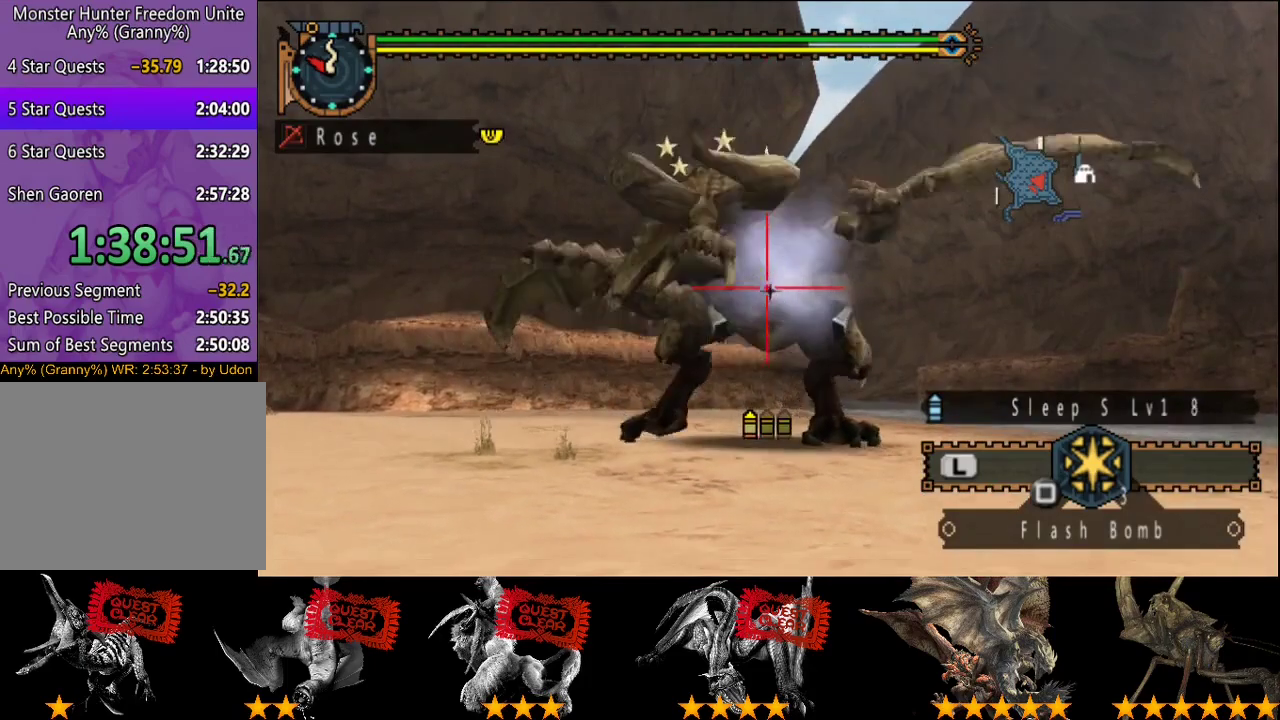
{"buttons": ["CIRCLE"], "left_stick": "center", "right_stick": "center", "events": [[33, "CIRCLE", "down"], [100, "left_stick", "down-left"], [133, "CIRCLE", "up"], [200, "CIRCLE", "down"], [200, "left_stick", "center"], [267, "CIRCLE", "up"], [333, "CIRCLE", "down"], [400, "CIRCLE", "up"], [467, "CIRCLE", "down"]]}
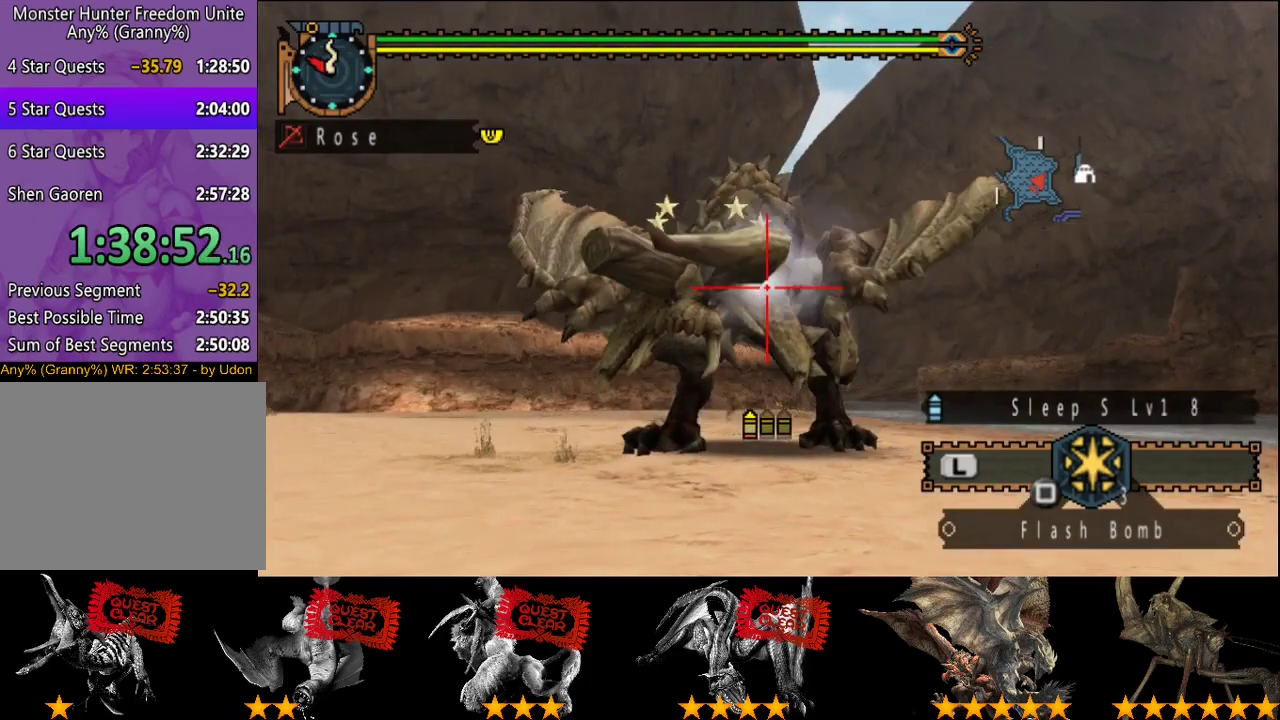
{"buttons": ["TRIANGLE"], "left_stick": "center", "right_stick": "center", "events": [[67, "CIRCLE", "up"], [167, "TRIANGLE", "down"]]}
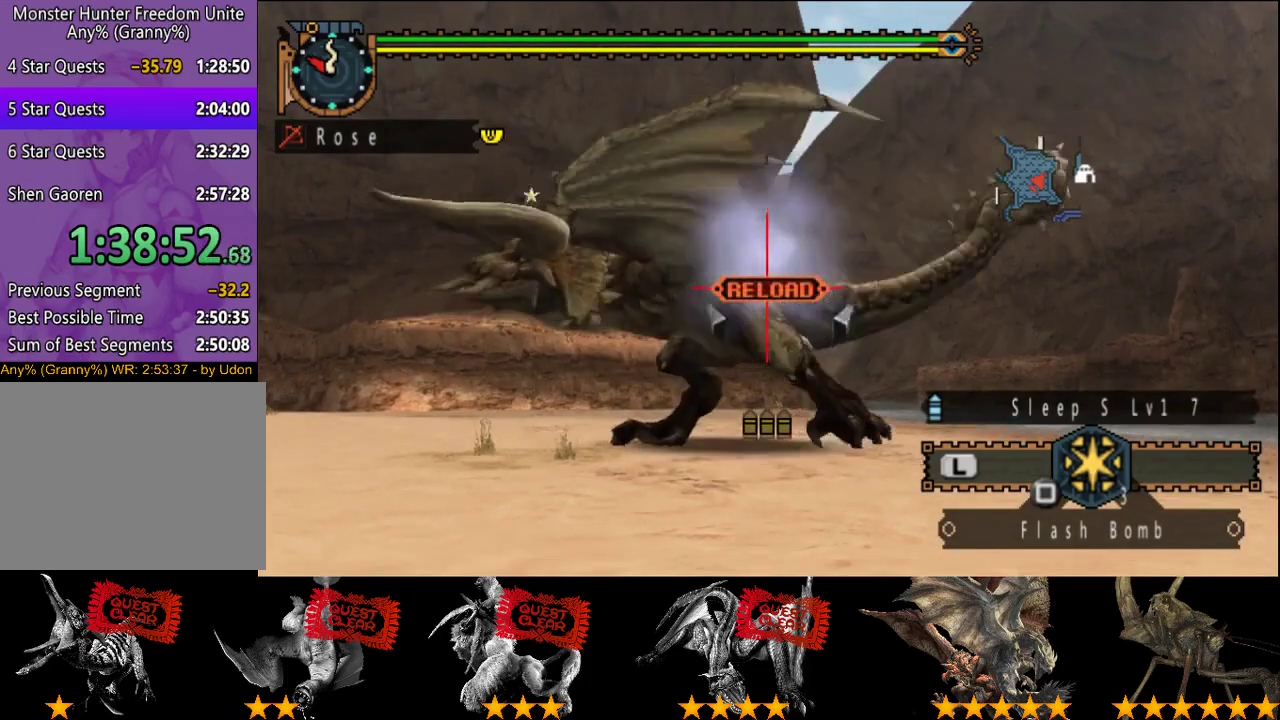
{"buttons": ["TRIANGLE"], "left_stick": "center", "right_stick": "center", "events": [[17, "TRIANGLE", "up"], [83, "TRIANGLE", "down"], [150, "TRIANGLE", "up"], [217, "TRIANGLE", "down"]]}
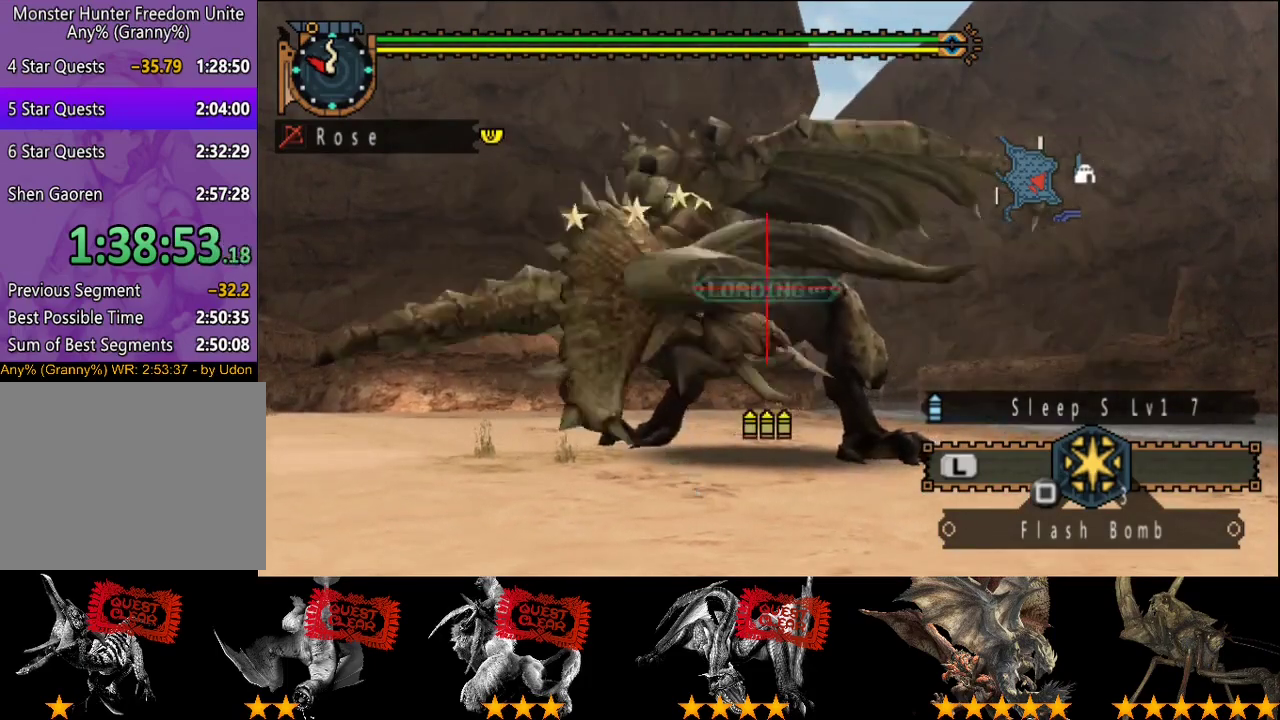
{"buttons": ["CIRCLE"], "left_stick": "center", "right_stick": "center", "events": [[83, "TRIANGLE", "up"], [350, "CIRCLE", "down"], [417, "CIRCLE", "up"], [483, "CIRCLE", "down"]]}